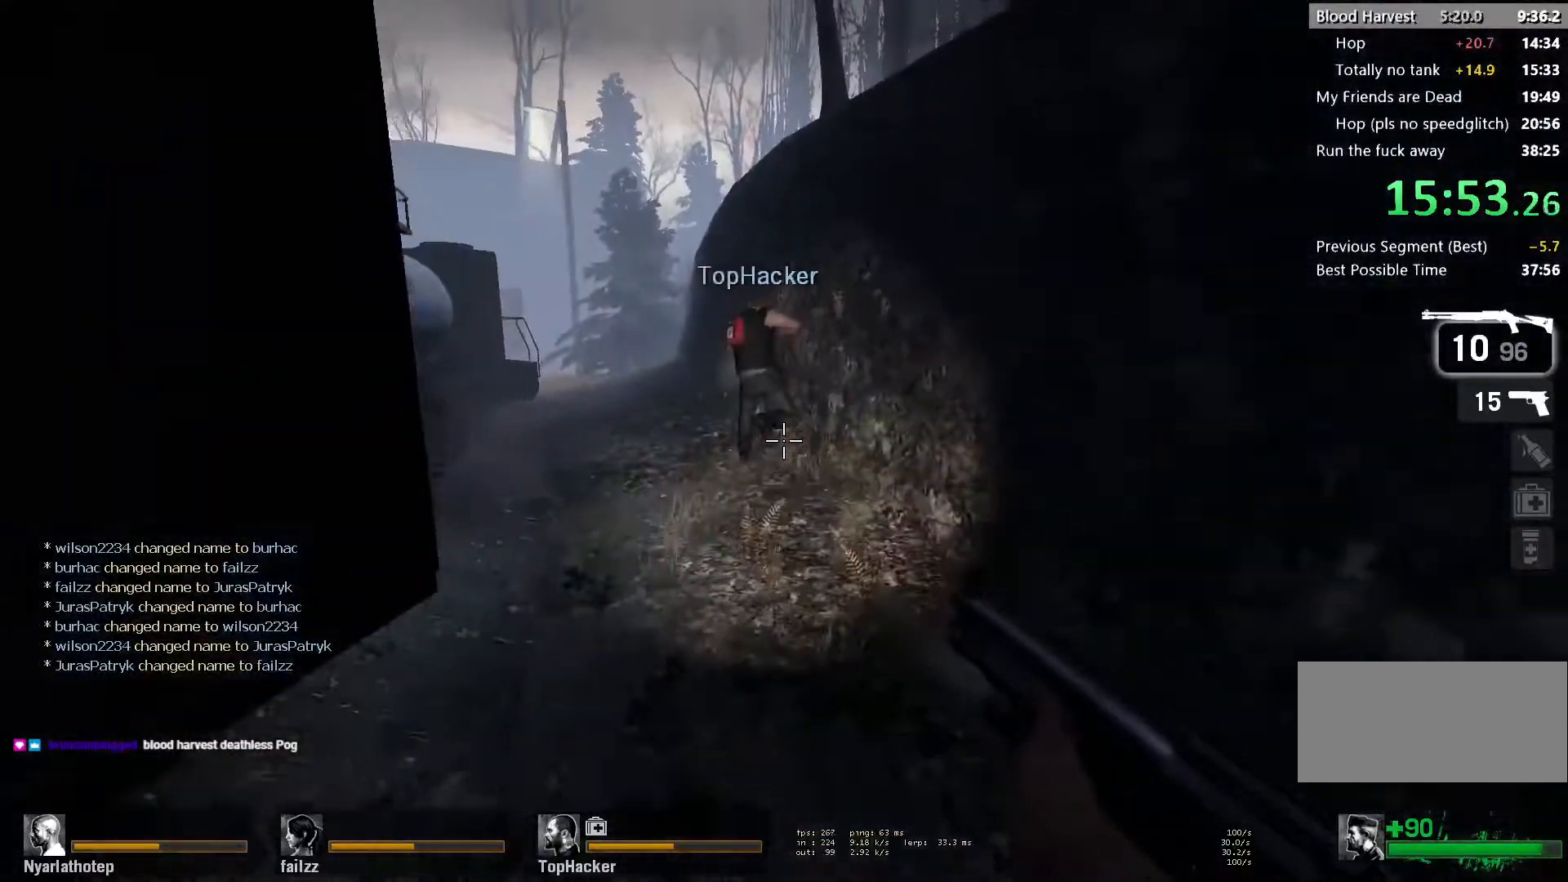
Gameplay with keyboard and mouse; each line is a JSON object with the keys and mouse buttons held at the frame after it. "events" lists presses ("down") and releases ("up") of "a", "ctrl", "d", "e", "f", "q", "r", "s", "shift", "space", "tab", "w", "mouse_left", "mouse_wheel" and "mouse_right" between this image and that frame as [ms after this image, input, new state], when the widget could be followed in between. "mouse_left", "mouse_wheel", "mouse_right" = the "left", "wheel", "right" buttons of the "mouse" list. No other keys are recorded. "wheel" means that the mouse wheel is clicked or scrolled. Mouse movement is not recorded.
{"keys": ["f", "w"], "mouse": [], "events": [[233, "w", "down"], [250, "a", "up"], [417, "f", "down"]]}
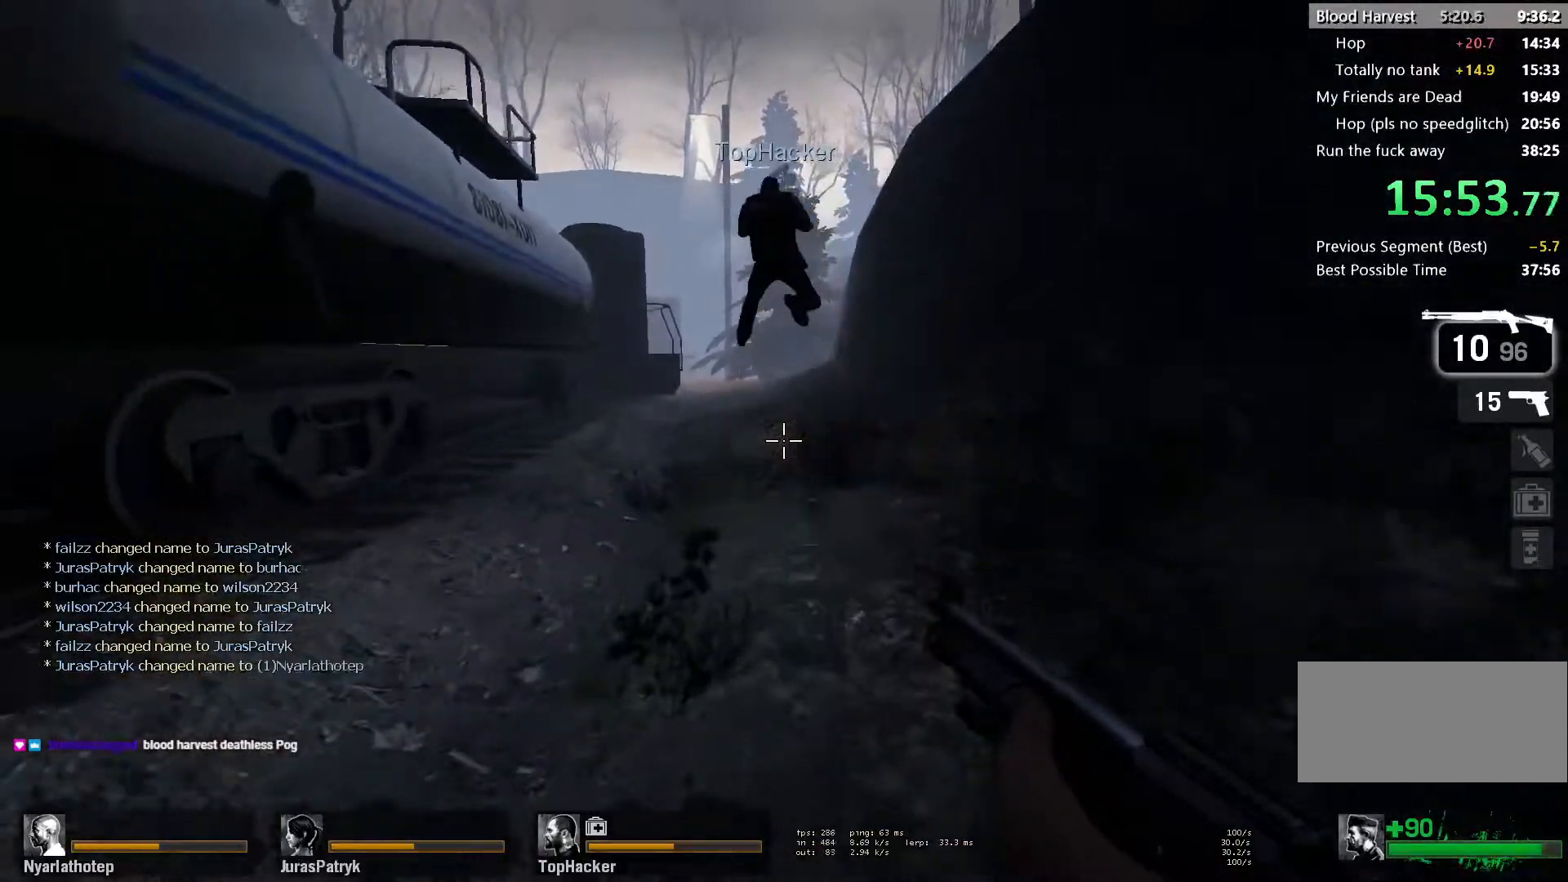
{"keys": ["s"], "mouse": [], "events": [[33, "f", "up"], [133, "d", "down"], [150, "w", "up"], [250, "s", "down"], [300, "d", "up"]]}
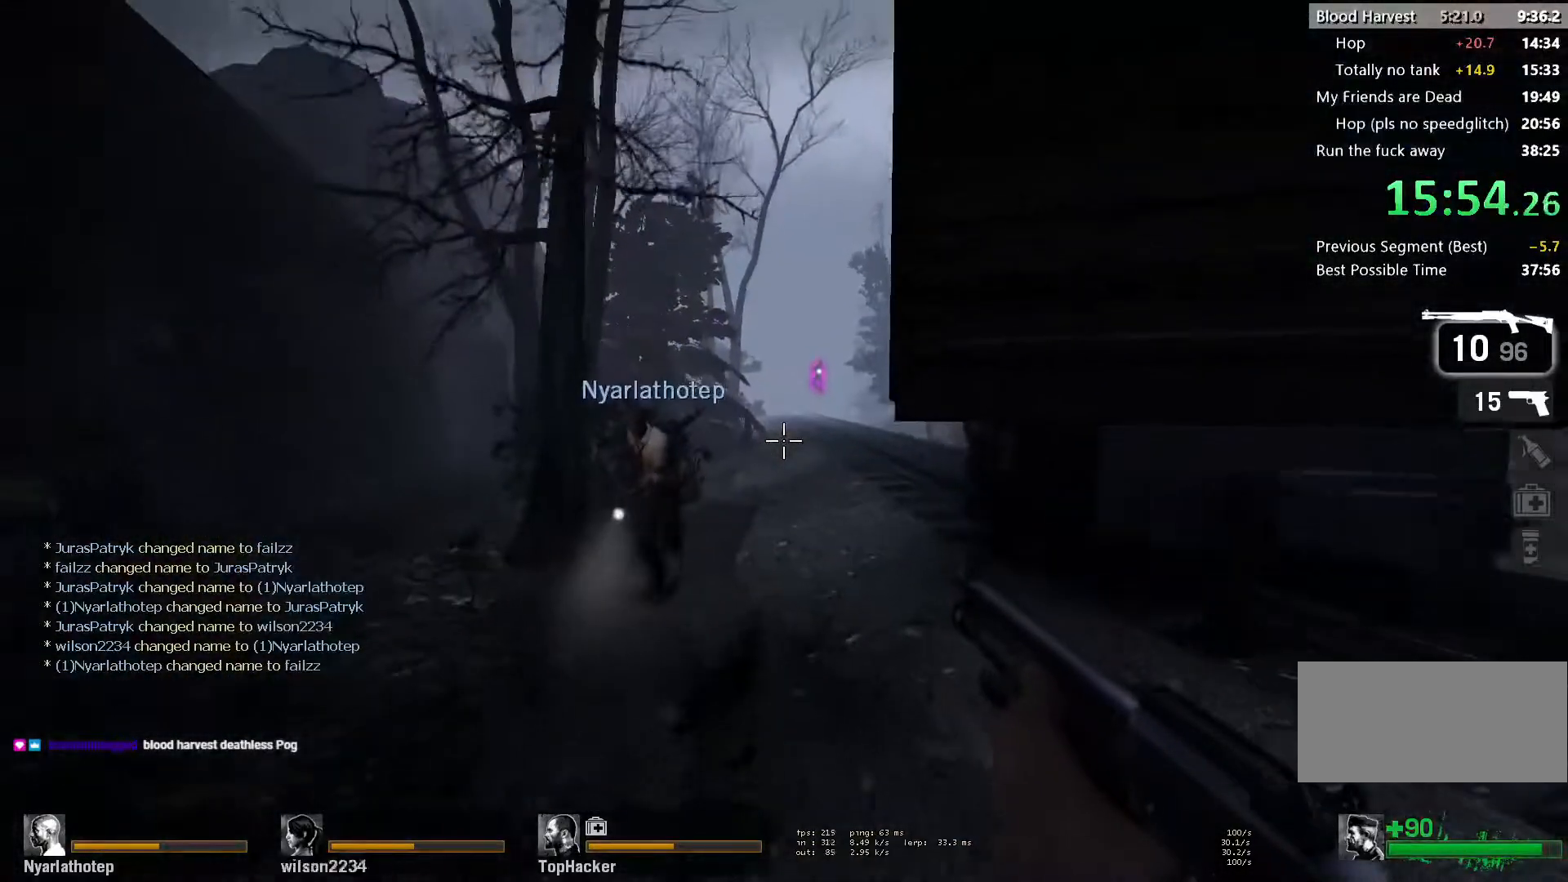
{"keys": ["d"], "mouse": [], "events": [[133, "d", "down"], [217, "d", "up"], [383, "d", "down"], [417, "s", "up"]]}
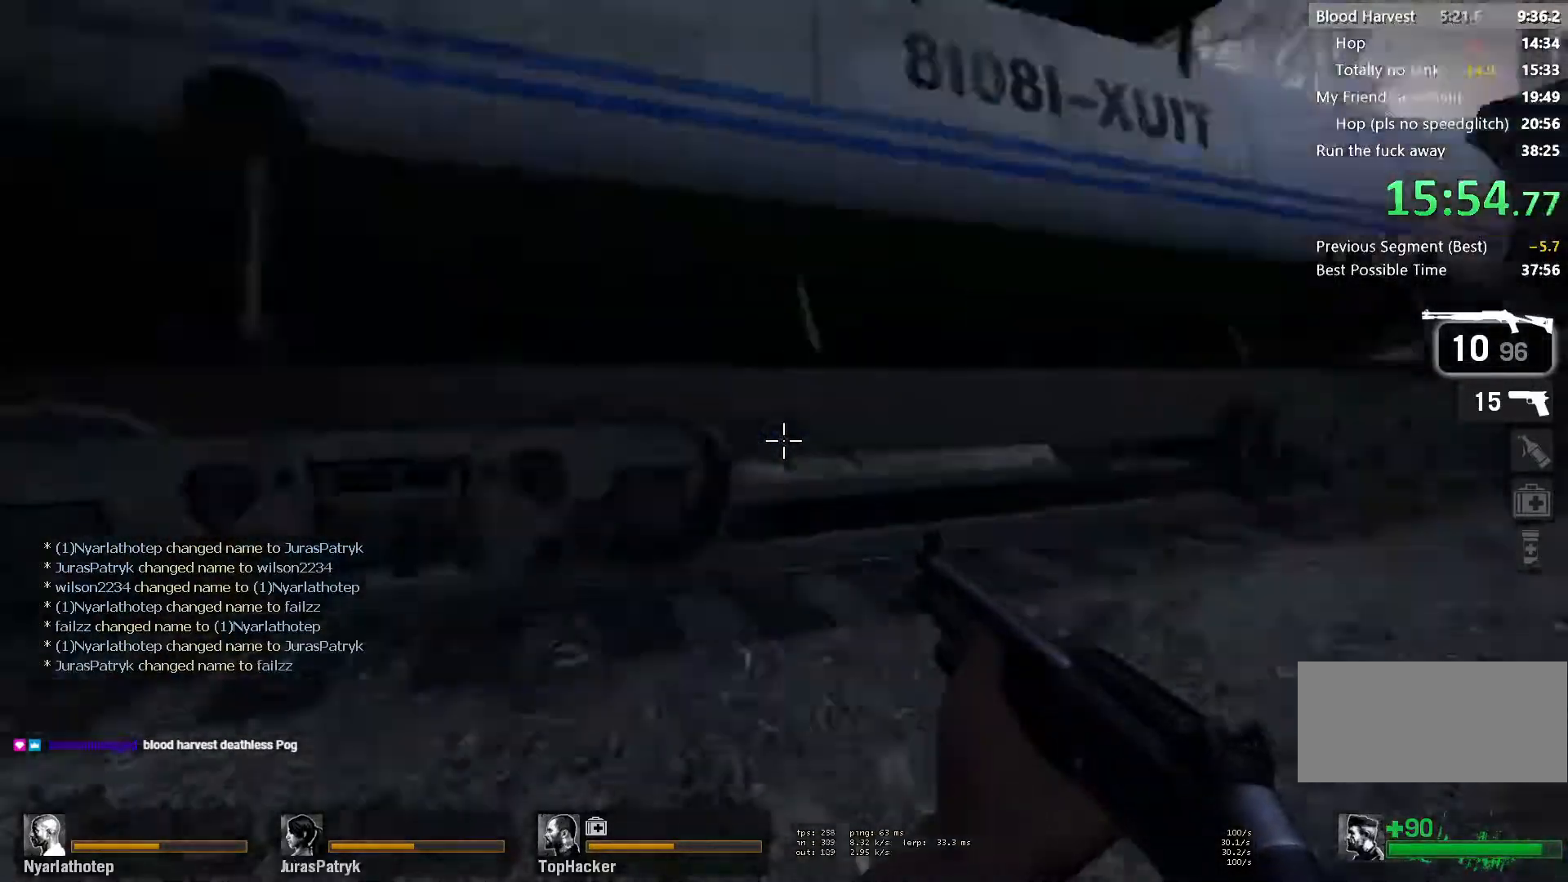
{"keys": ["f", "w"], "mouse": [], "events": [[17, "w", "down"], [50, "d", "up"], [333, "f", "down"], [400, "f", "up"], [483, "f", "down"]]}
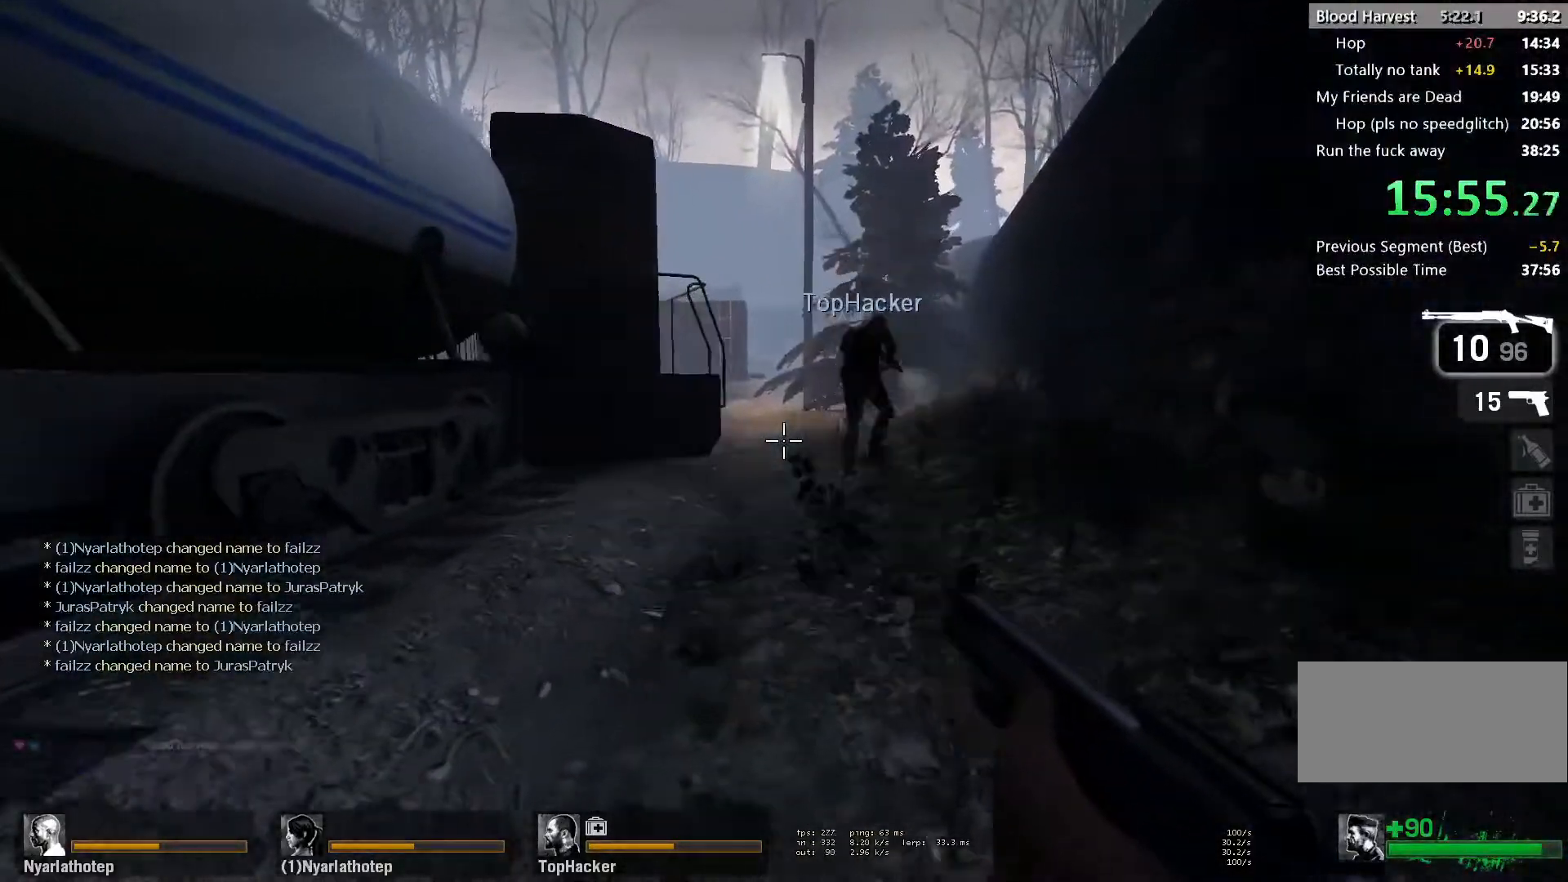
{"keys": ["w"], "mouse": [], "events": [[83, "f", "up"], [317, "d", "down"], [433, "d", "up"]]}
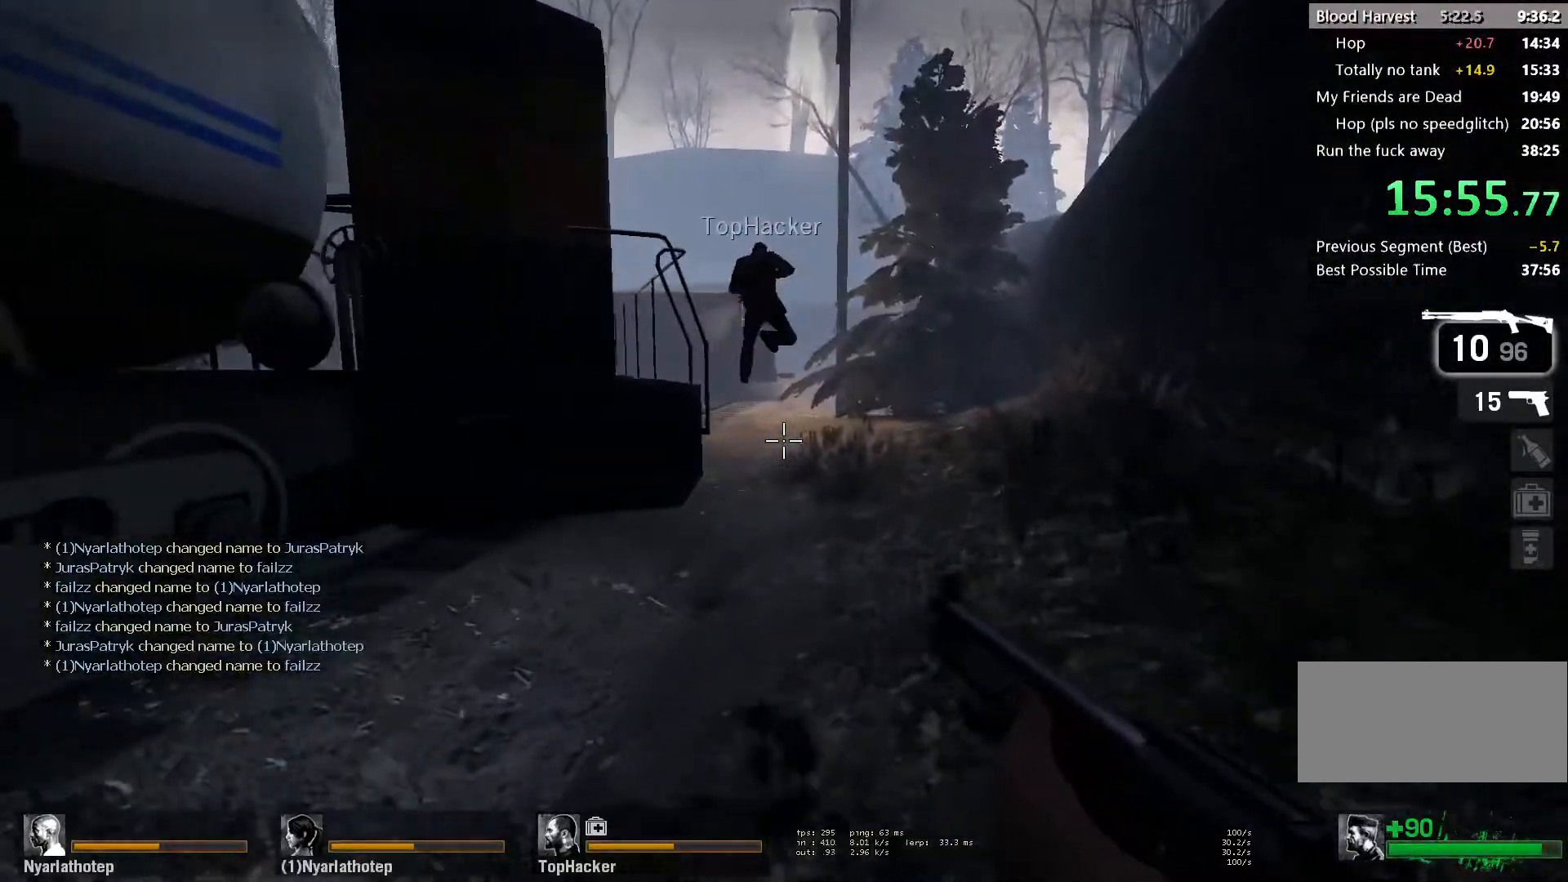
{"keys": ["w"], "mouse": [], "events": []}
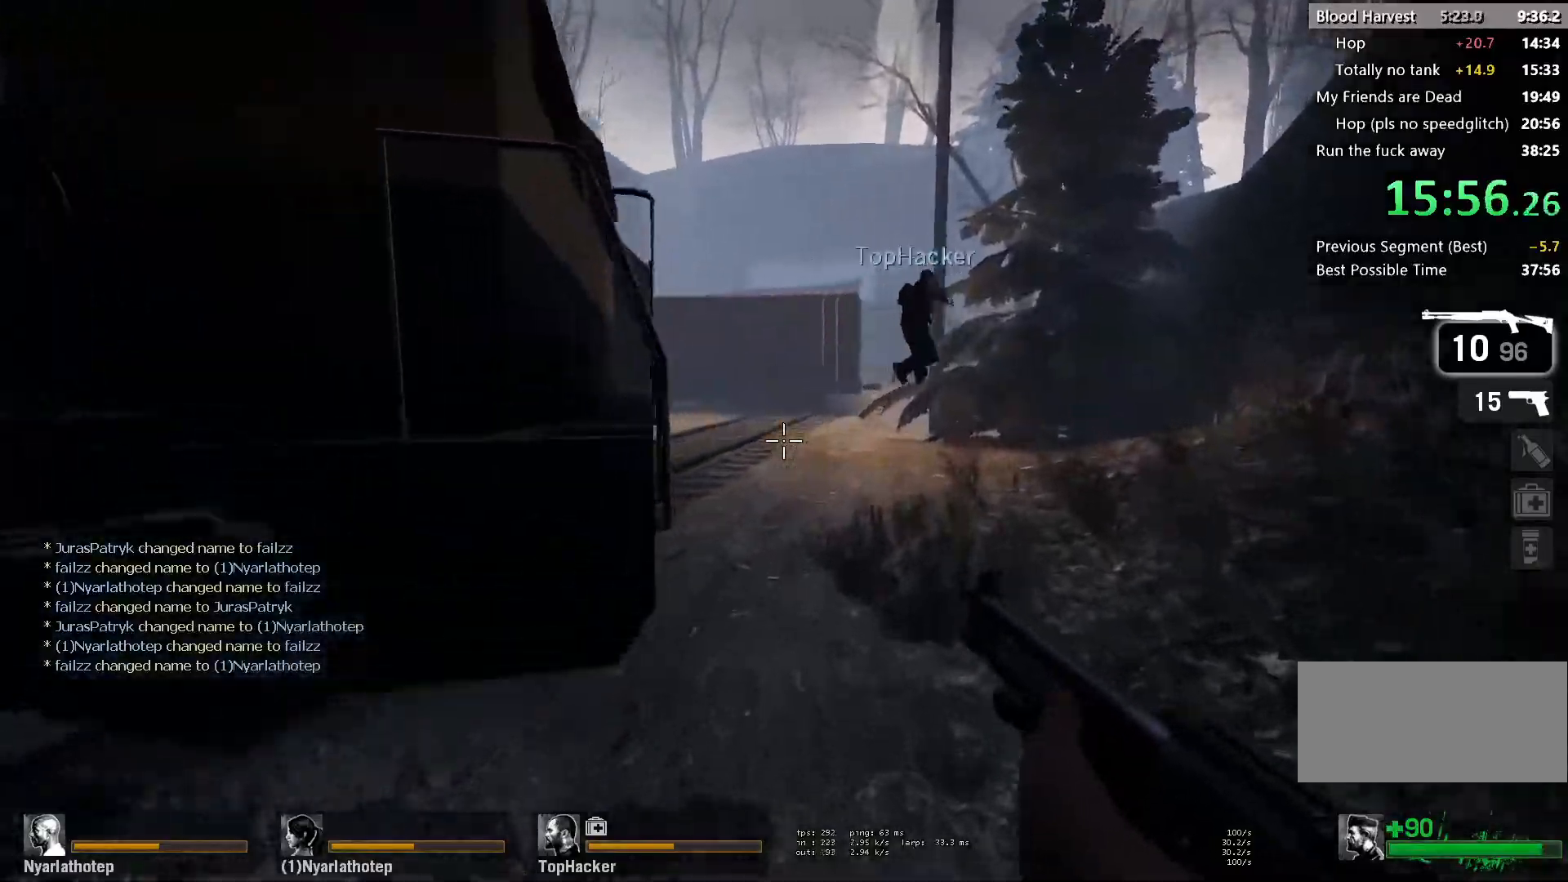
{"keys": ["w"], "mouse": [], "events": []}
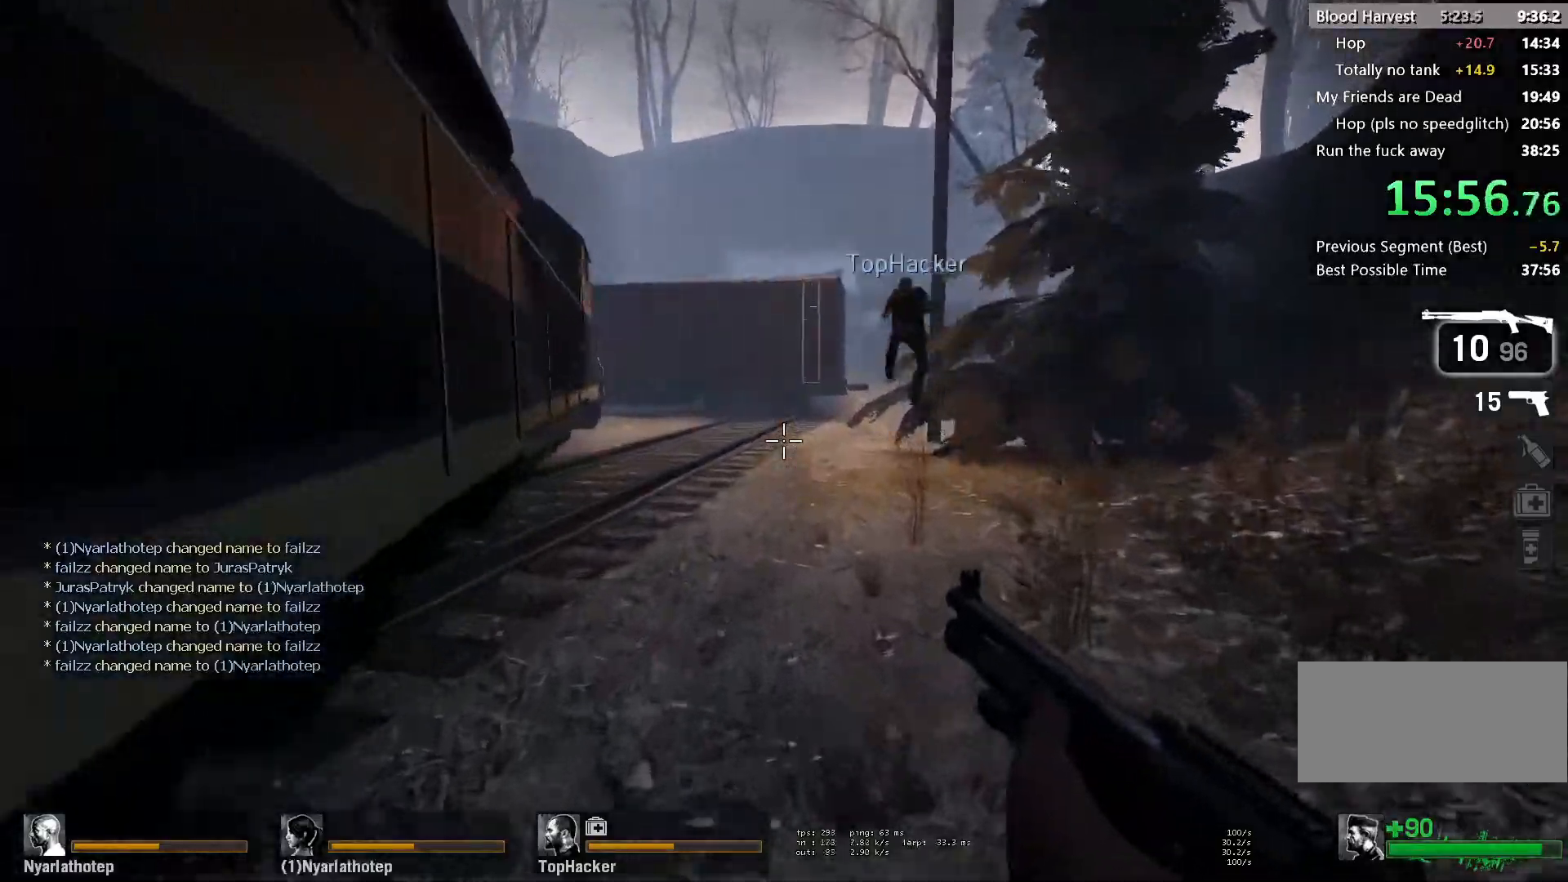
{"keys": ["w"], "mouse": ["wheel"], "events": [[433, "mouse_wheel", "down"]]}
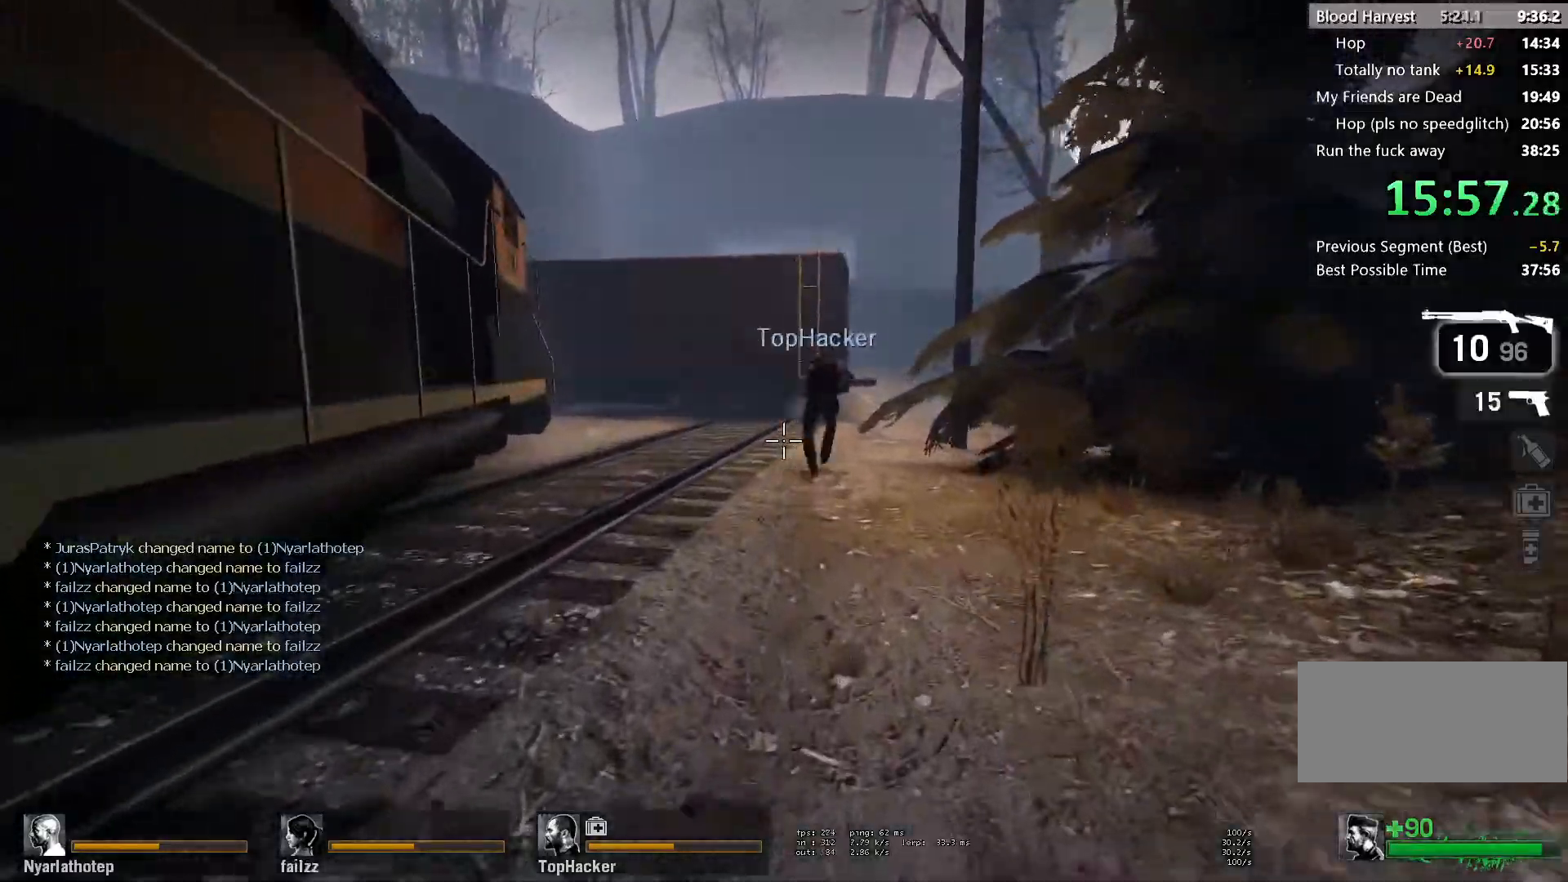
{"keys": ["w"], "mouse": [], "events": [[250, "mouse_wheel", "up"]]}
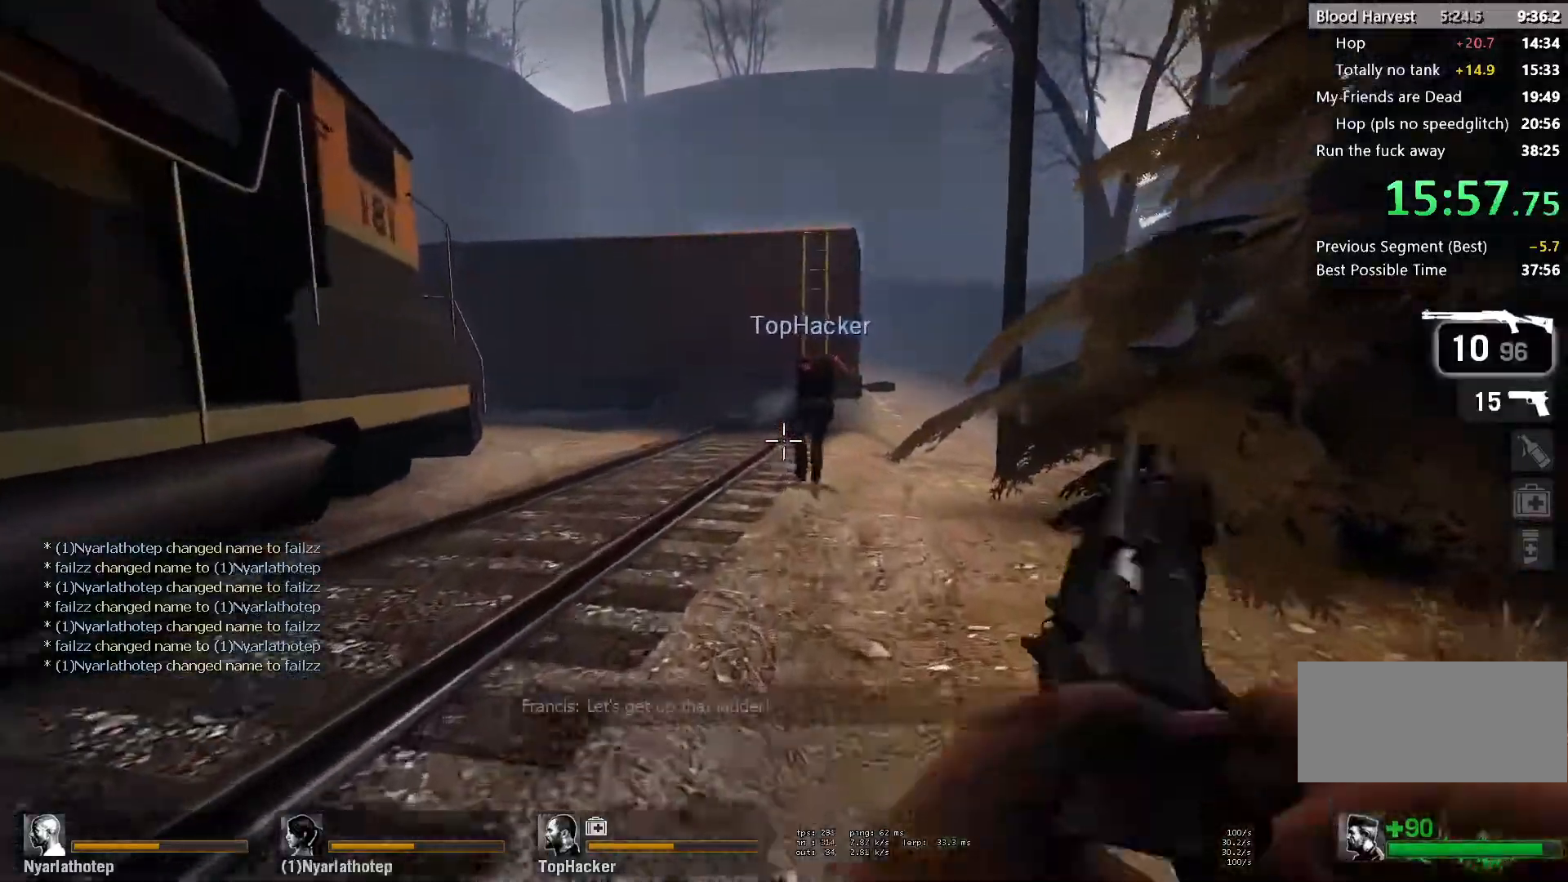
{"keys": ["w"], "mouse": [], "events": []}
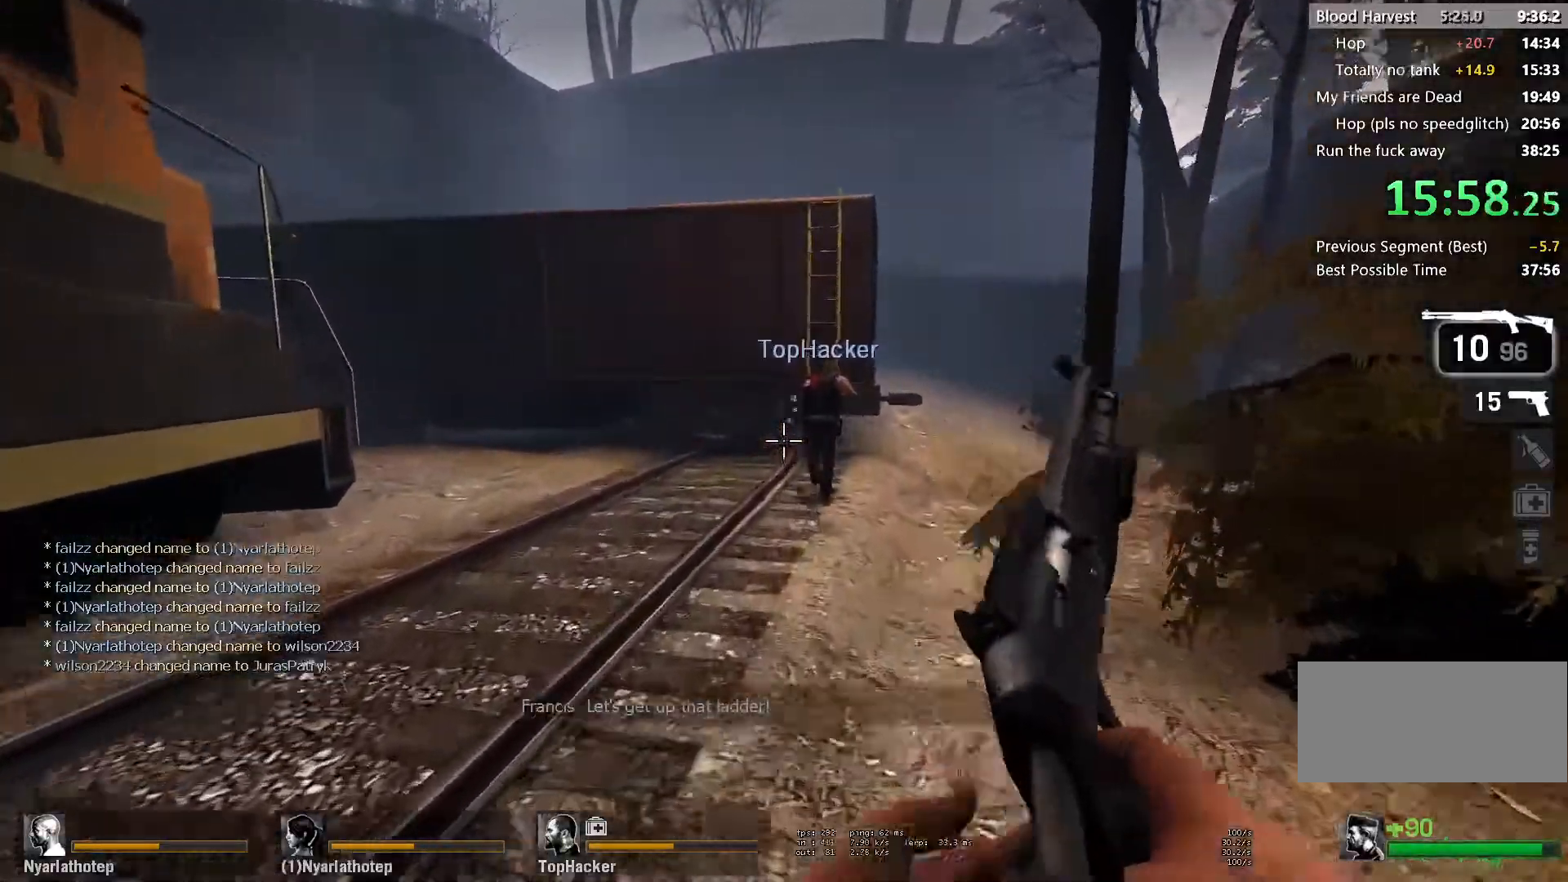
{"keys": ["w"], "mouse": [], "events": []}
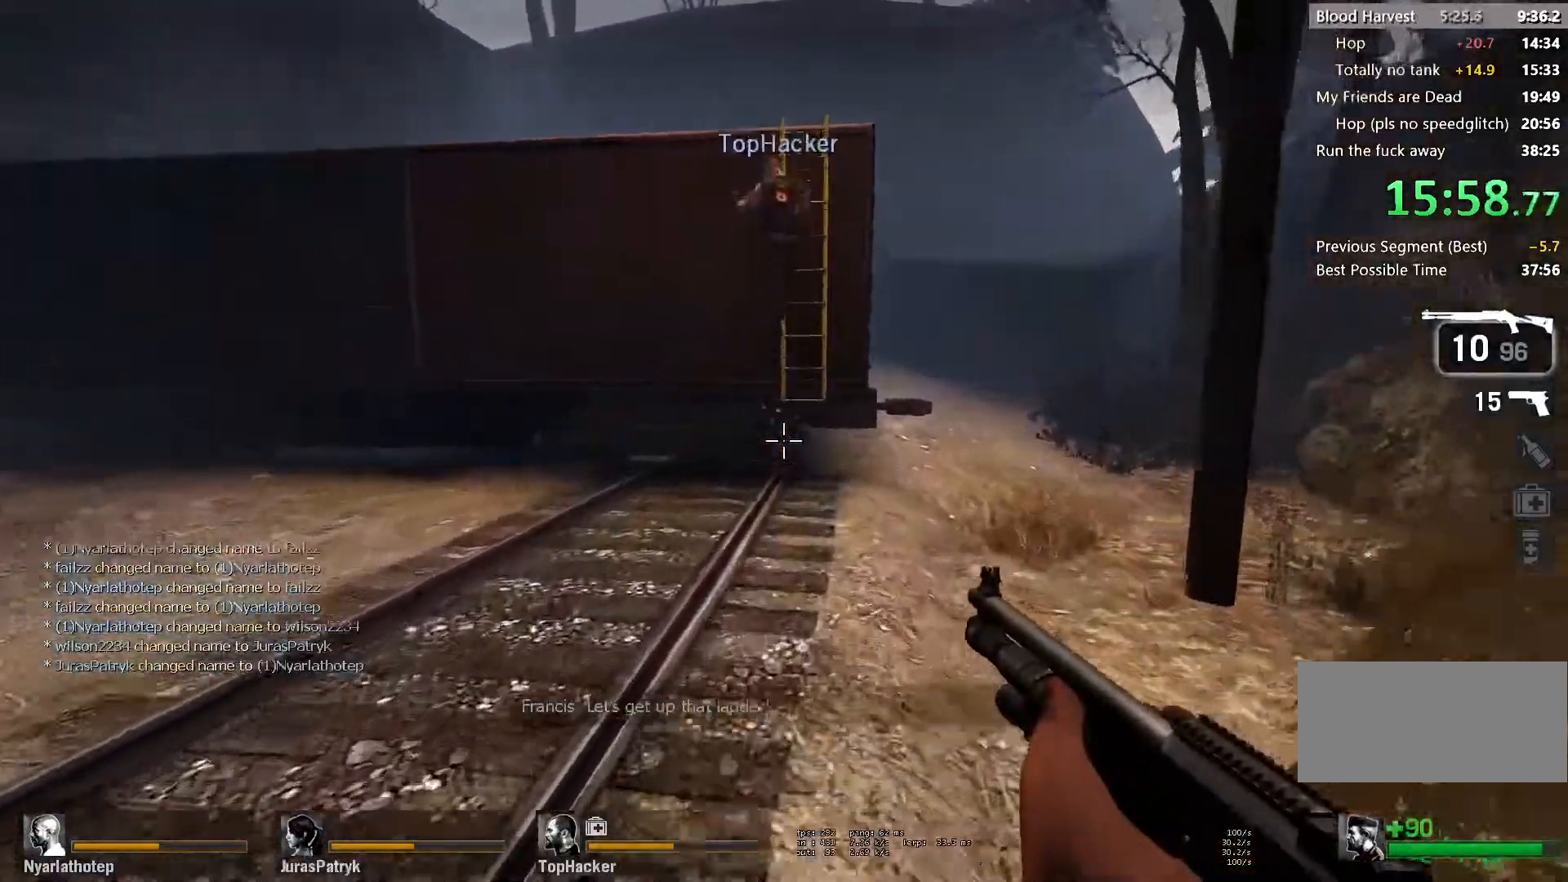
{"keys": ["w"], "mouse": [], "events": []}
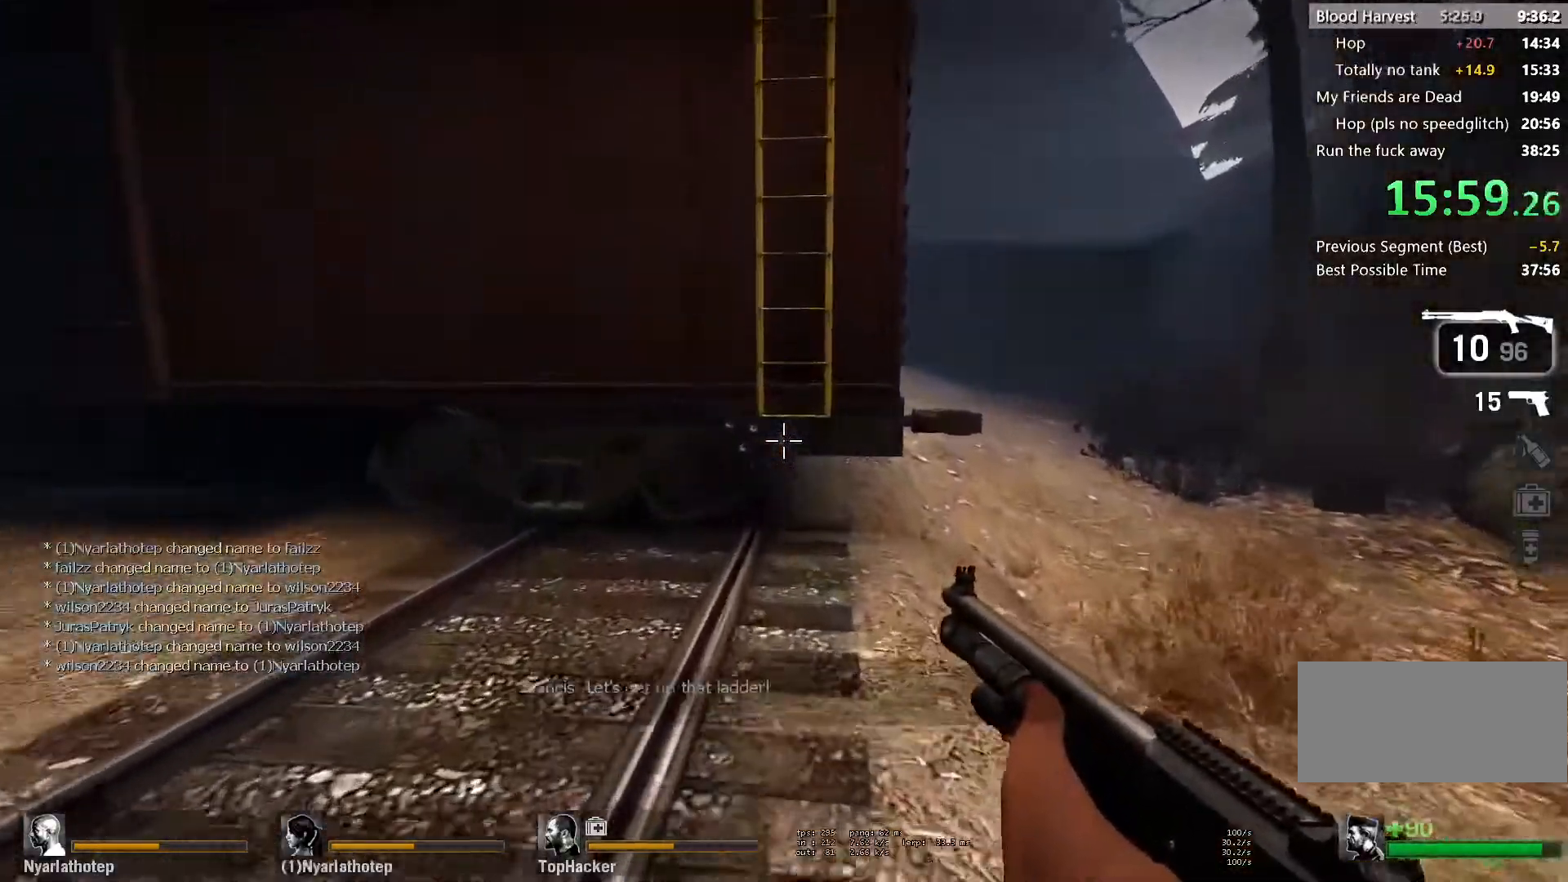
{"keys": ["d", "space", "w"], "mouse": [], "events": [[433, "space", "down"], [450, "d", "down"]]}
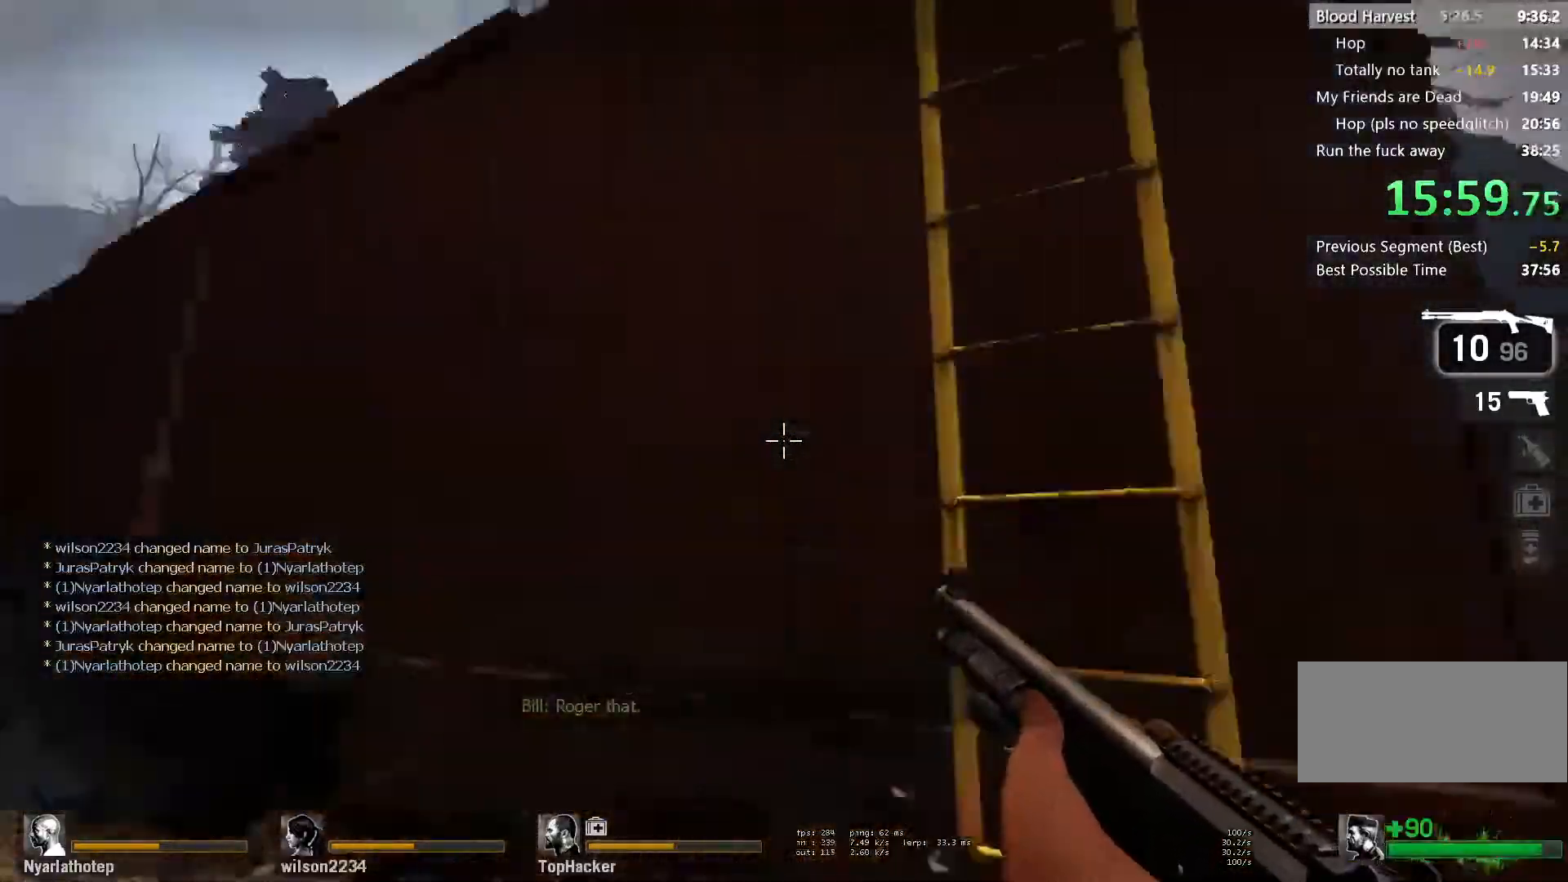
{"keys": ["d", "w"], "mouse": [], "events": [[83, "space", "up"]]}
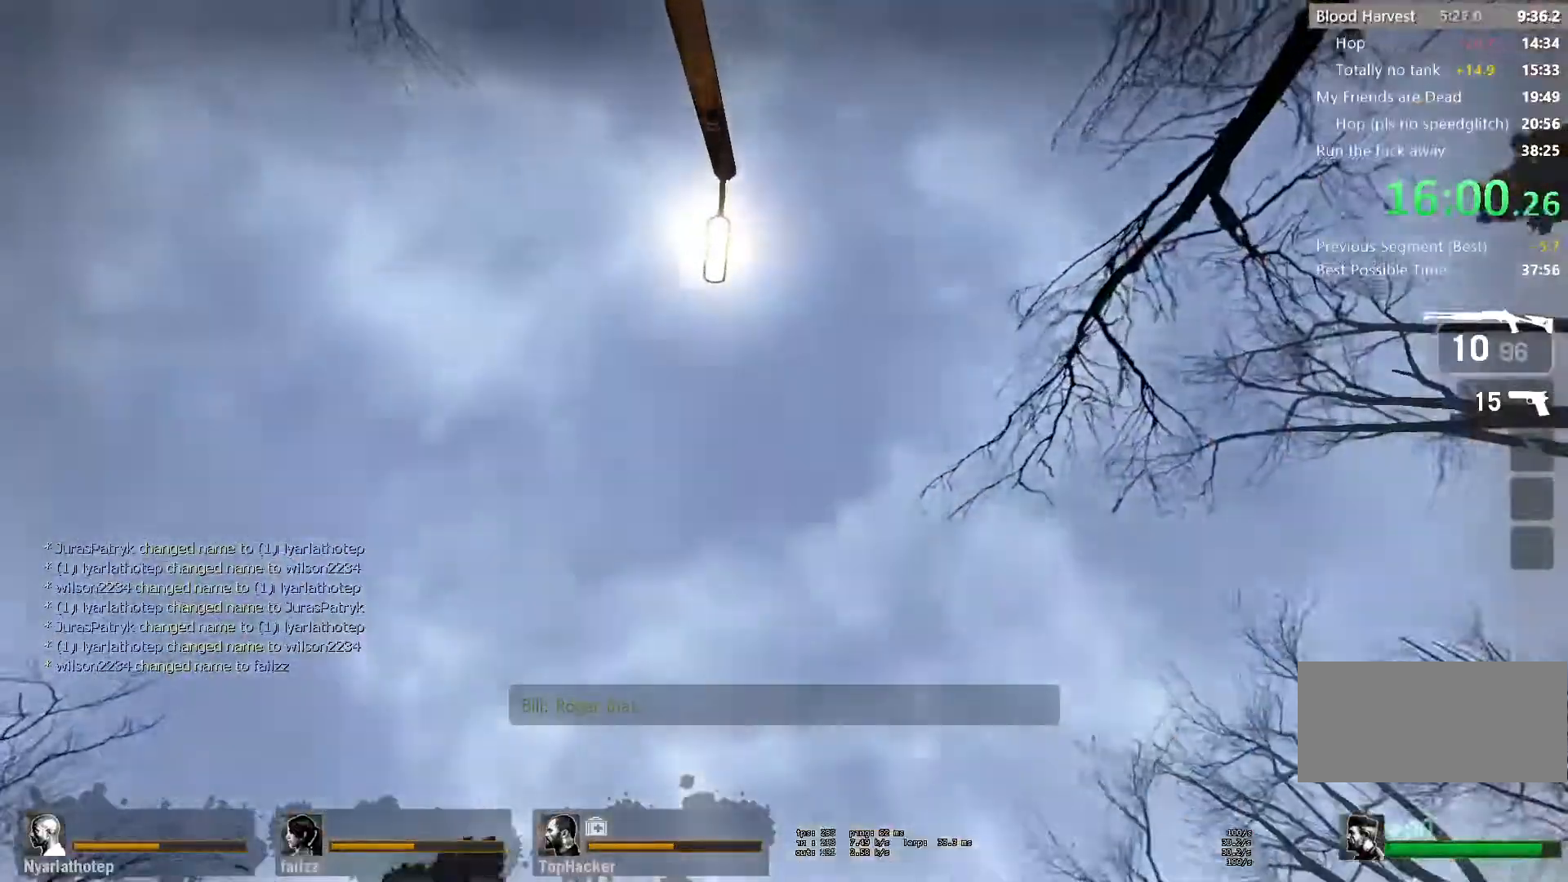
{"keys": ["d", "w"], "mouse": [], "events": []}
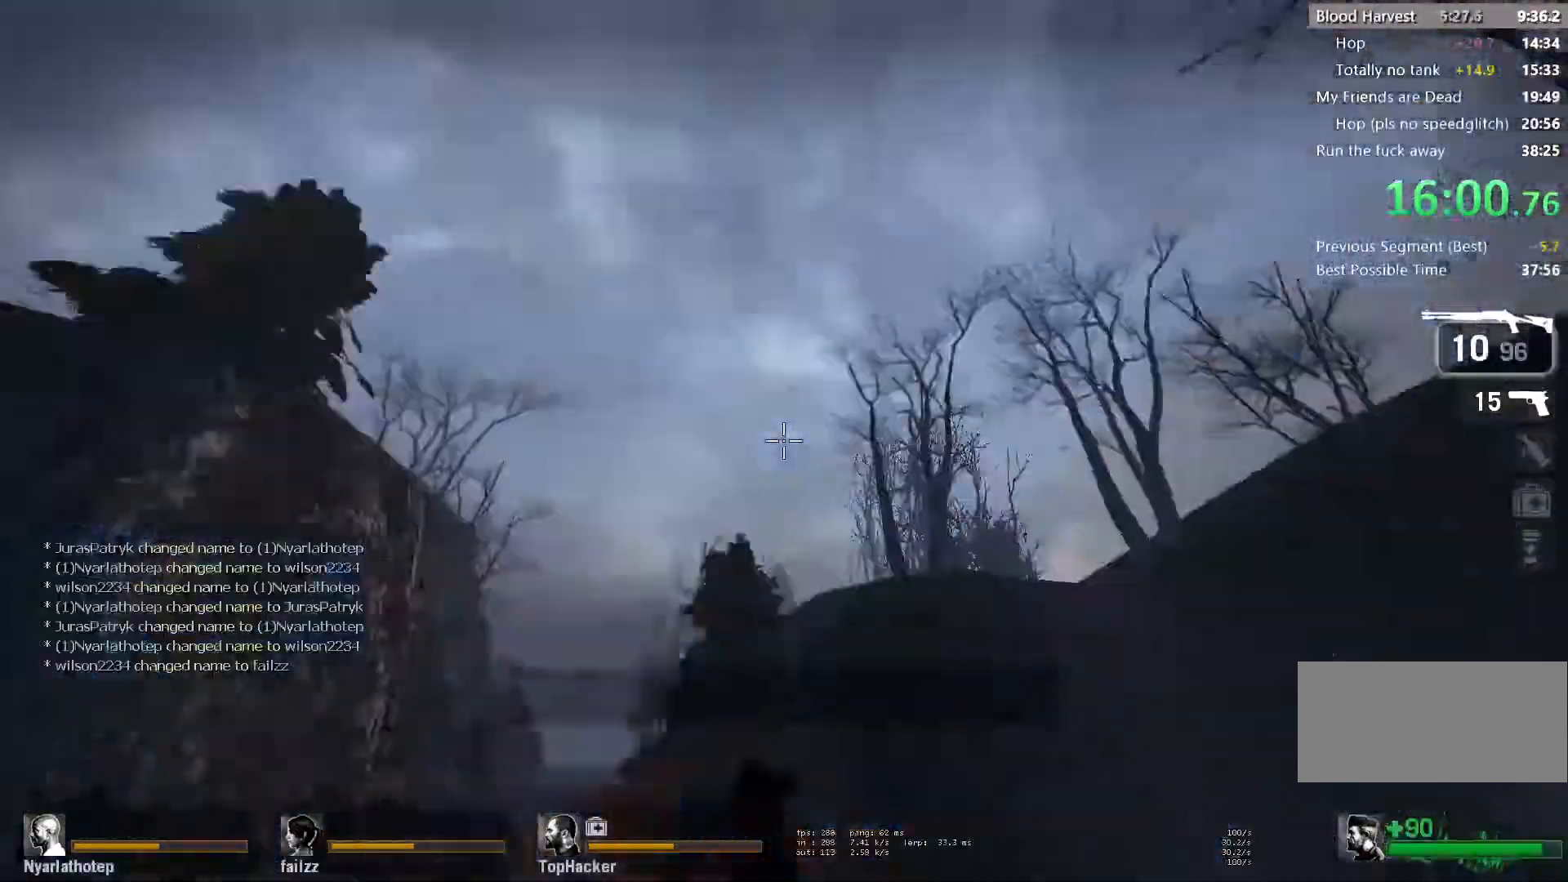
{"keys": ["w"], "mouse": [], "events": [[500, "d", "up"]]}
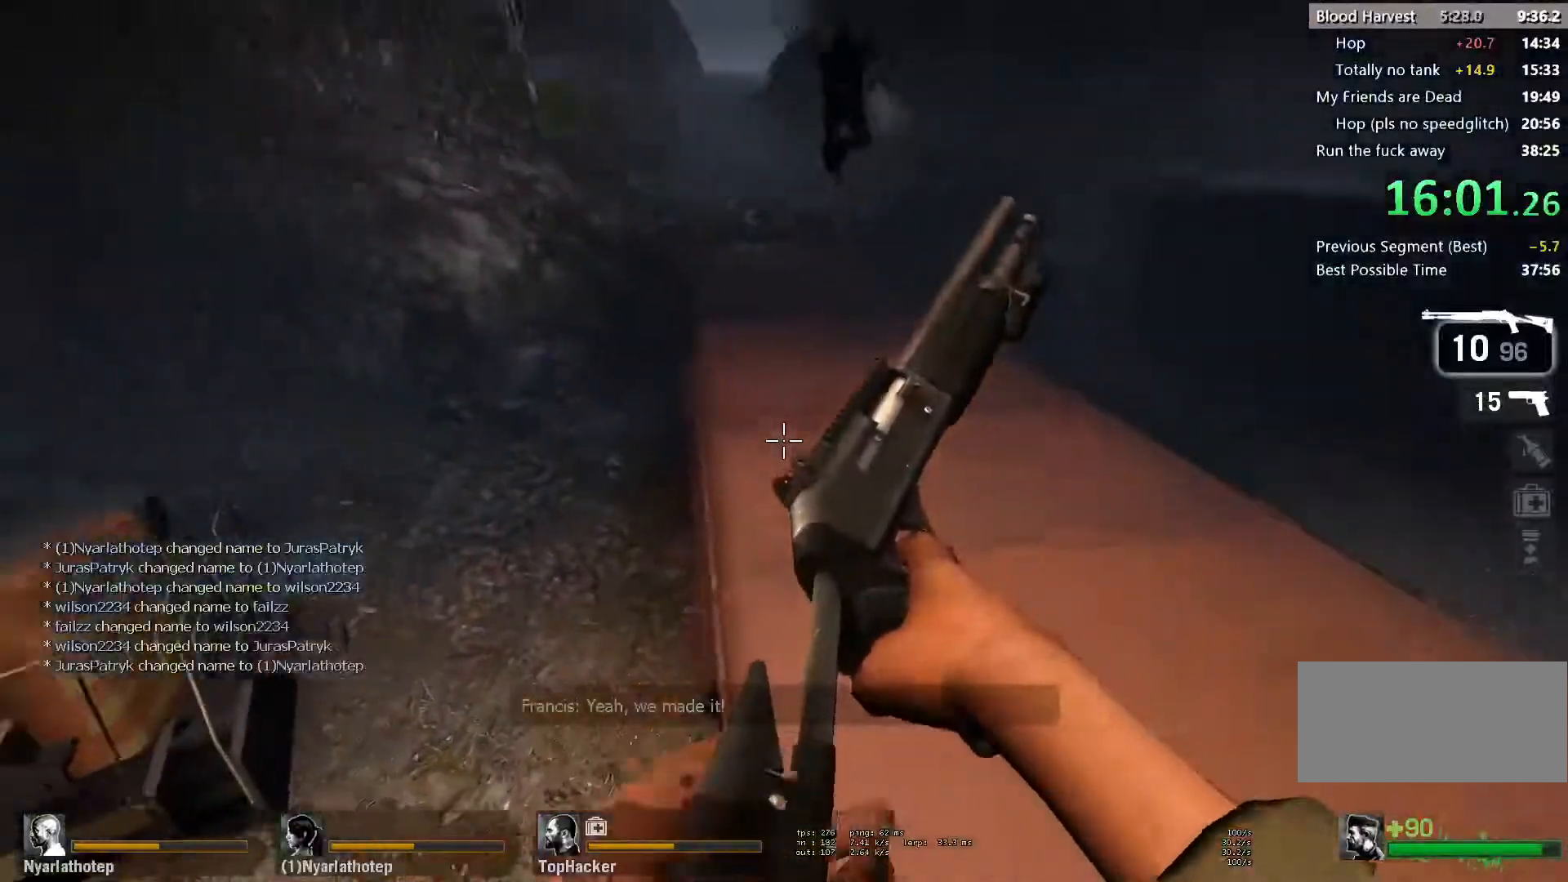
{"keys": ["w"], "mouse": [], "events": []}
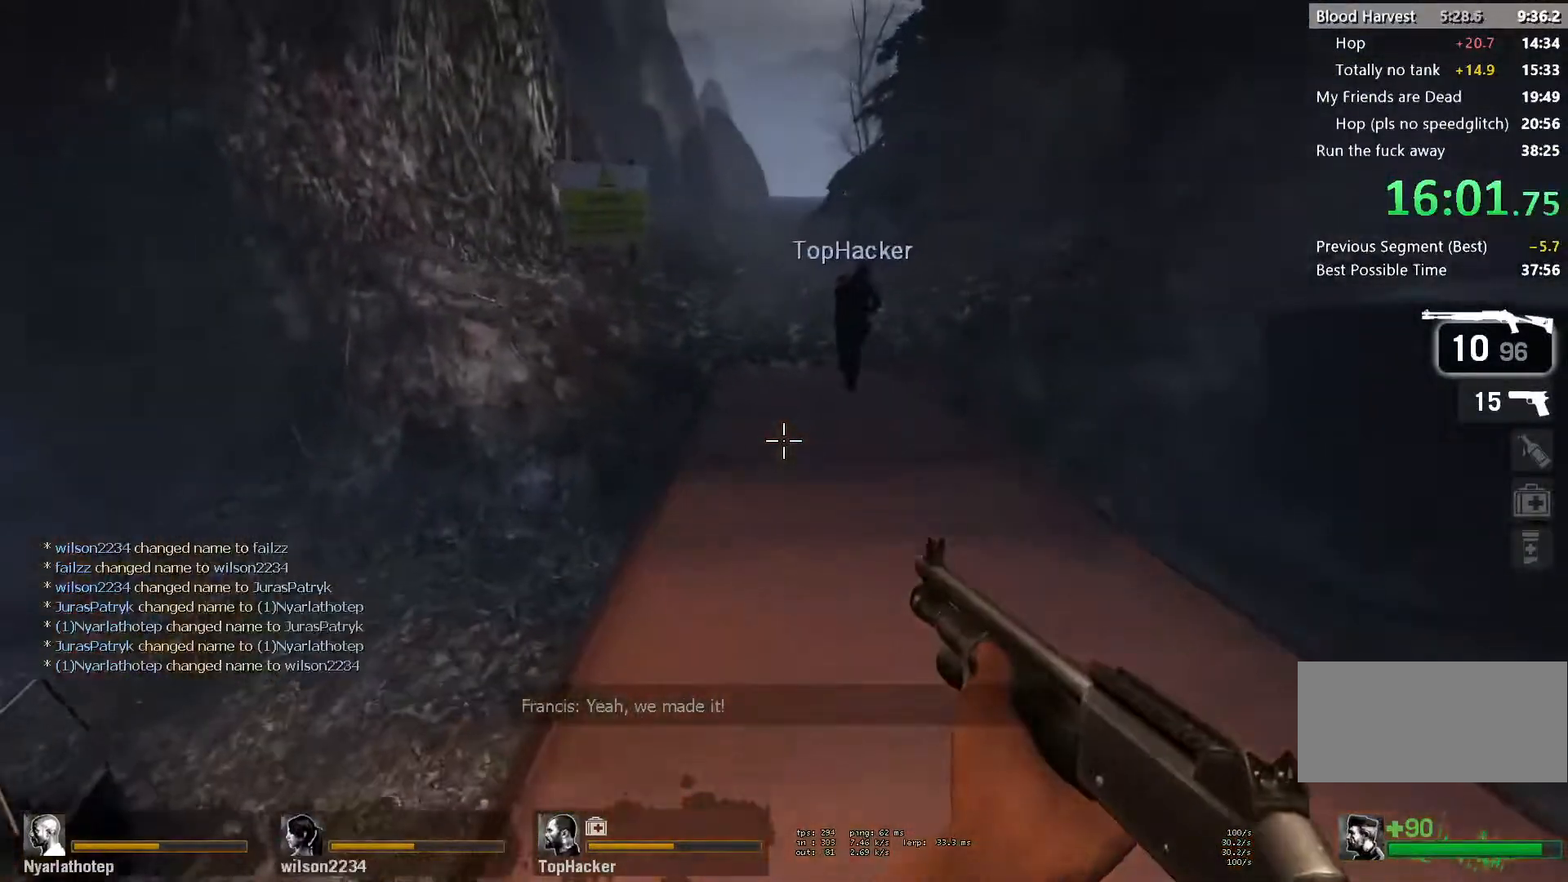
{"keys": ["w"], "mouse": [], "events": []}
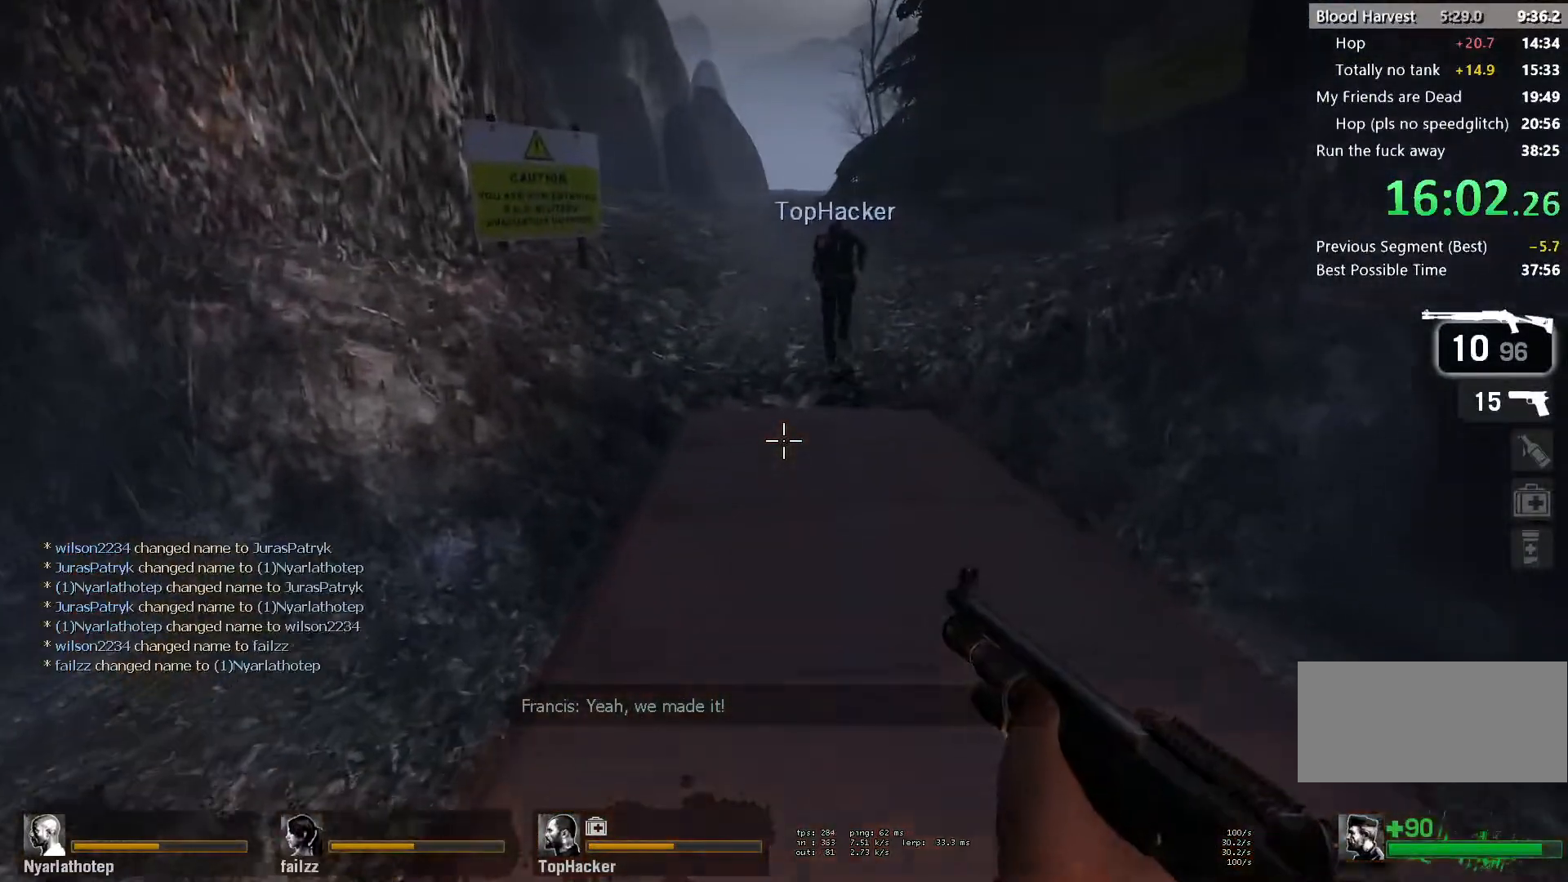
{"keys": ["w"], "mouse": [], "events": []}
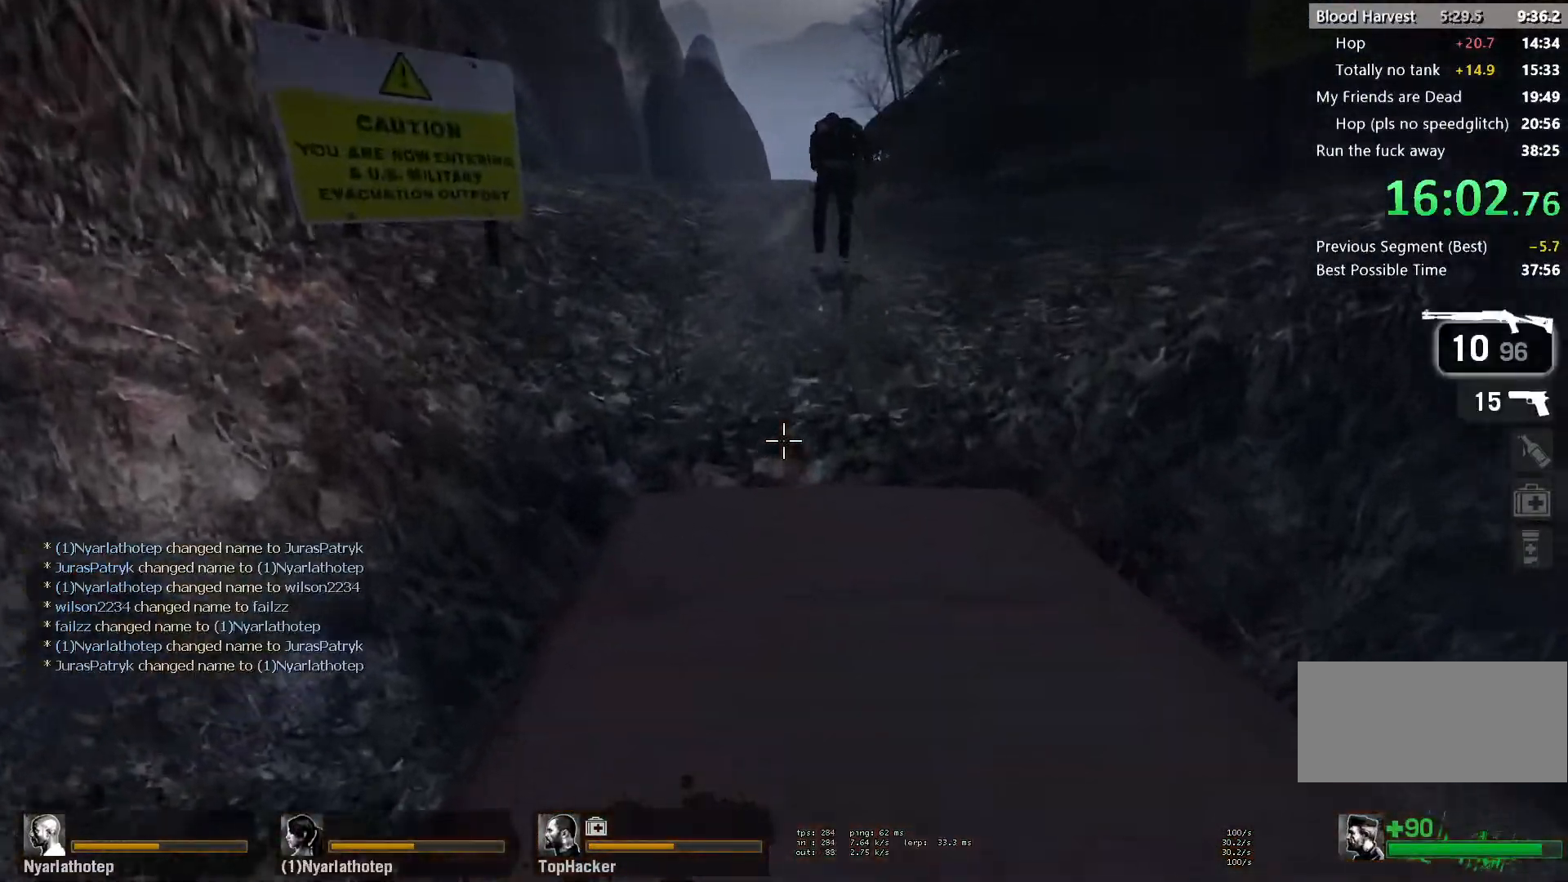
{"keys": ["w"], "mouse": [], "events": []}
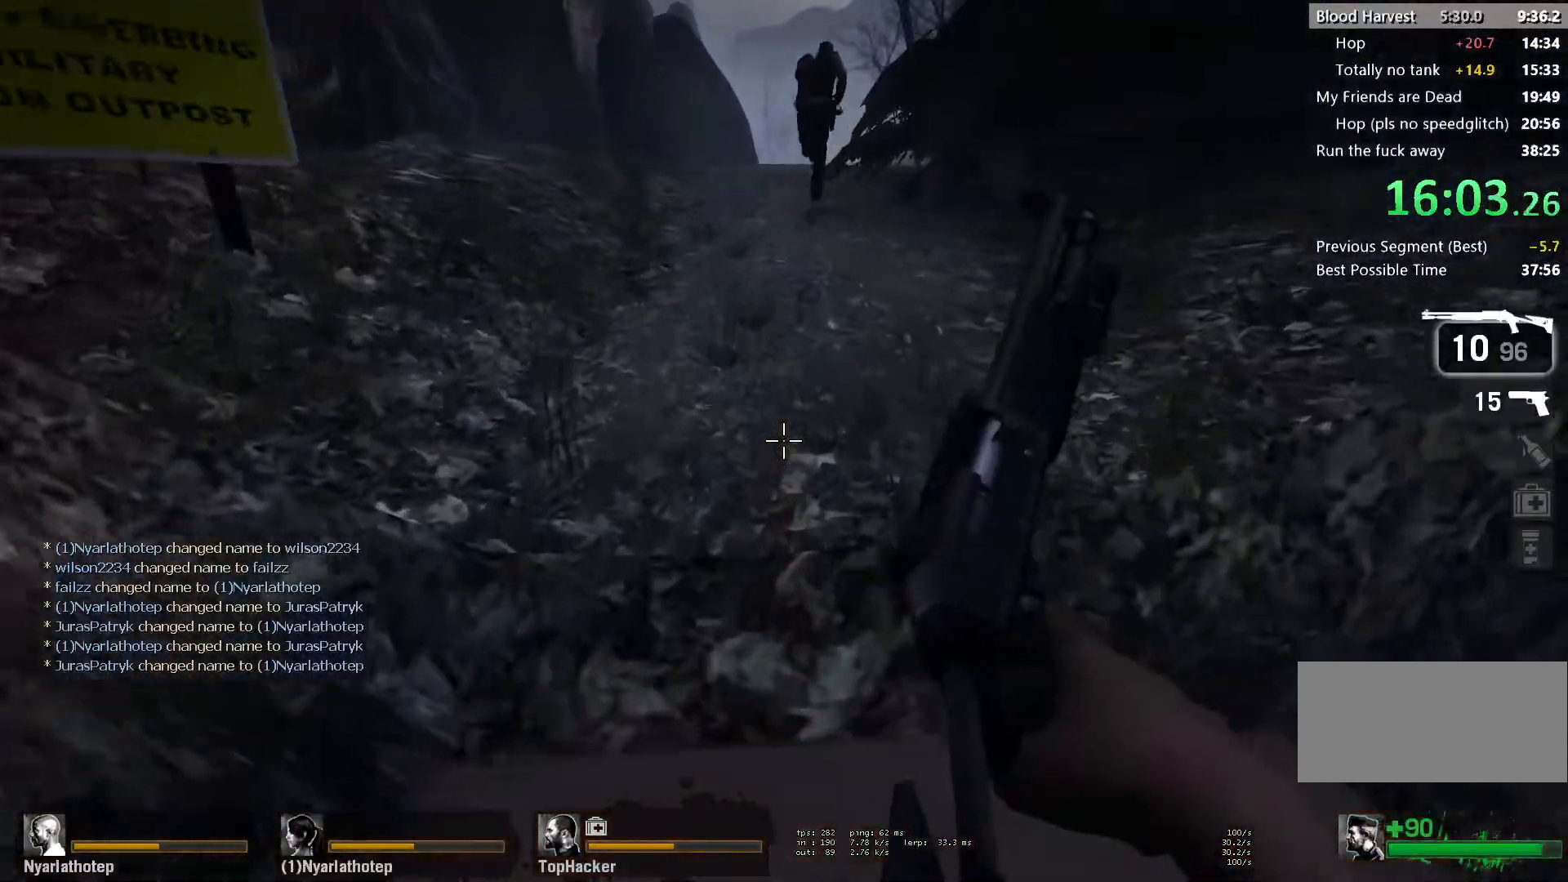
{"keys": ["w"], "mouse": [], "events": [[50, "space", "down"], [200, "space", "up"]]}
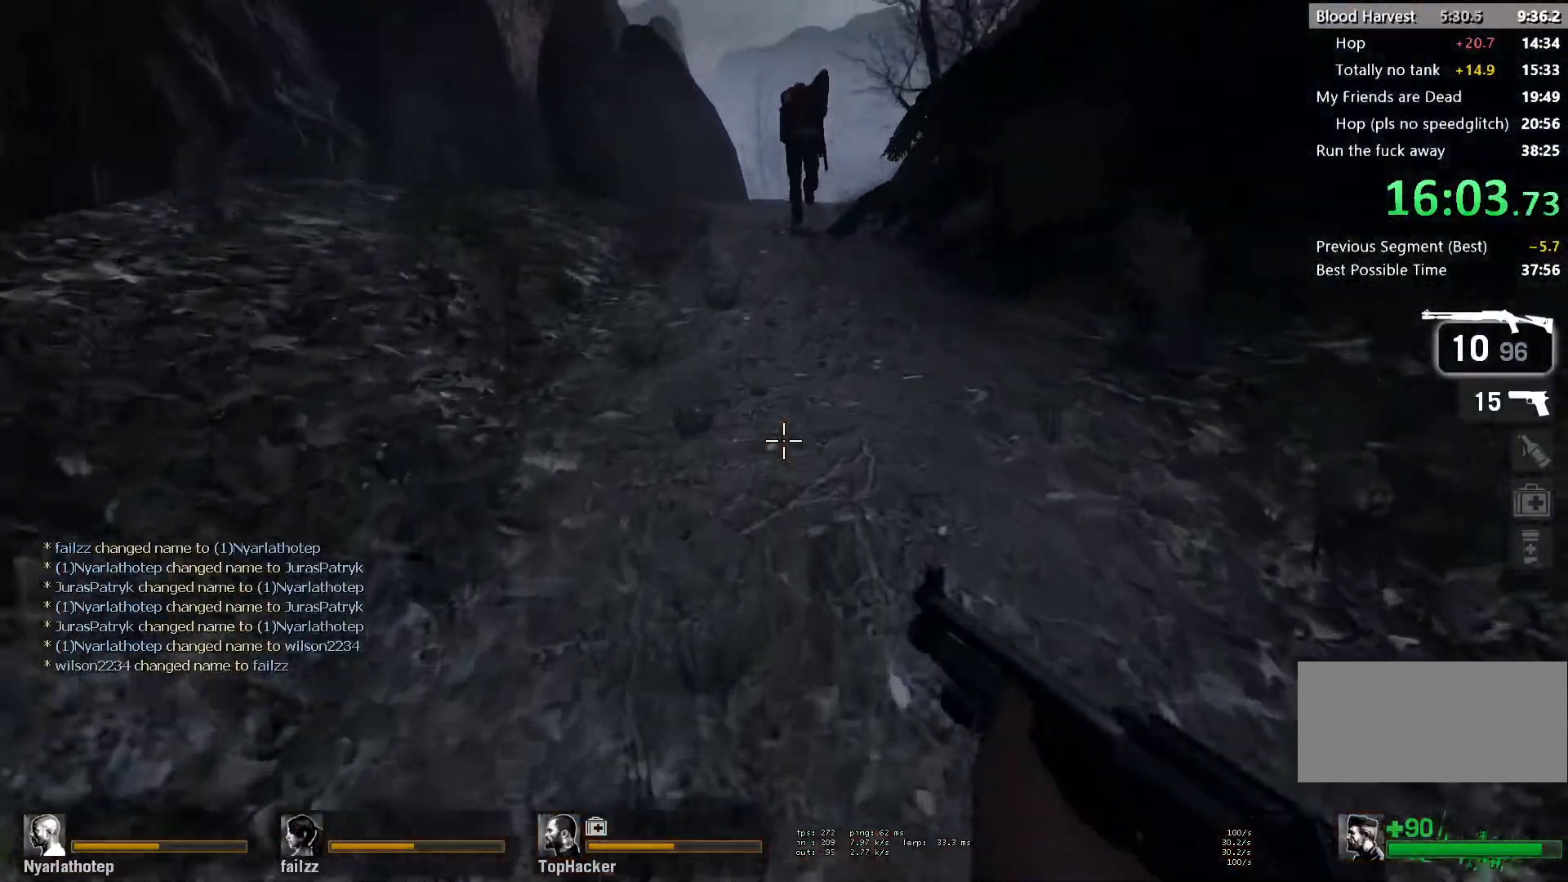
{"keys": ["w"], "mouse": [], "events": []}
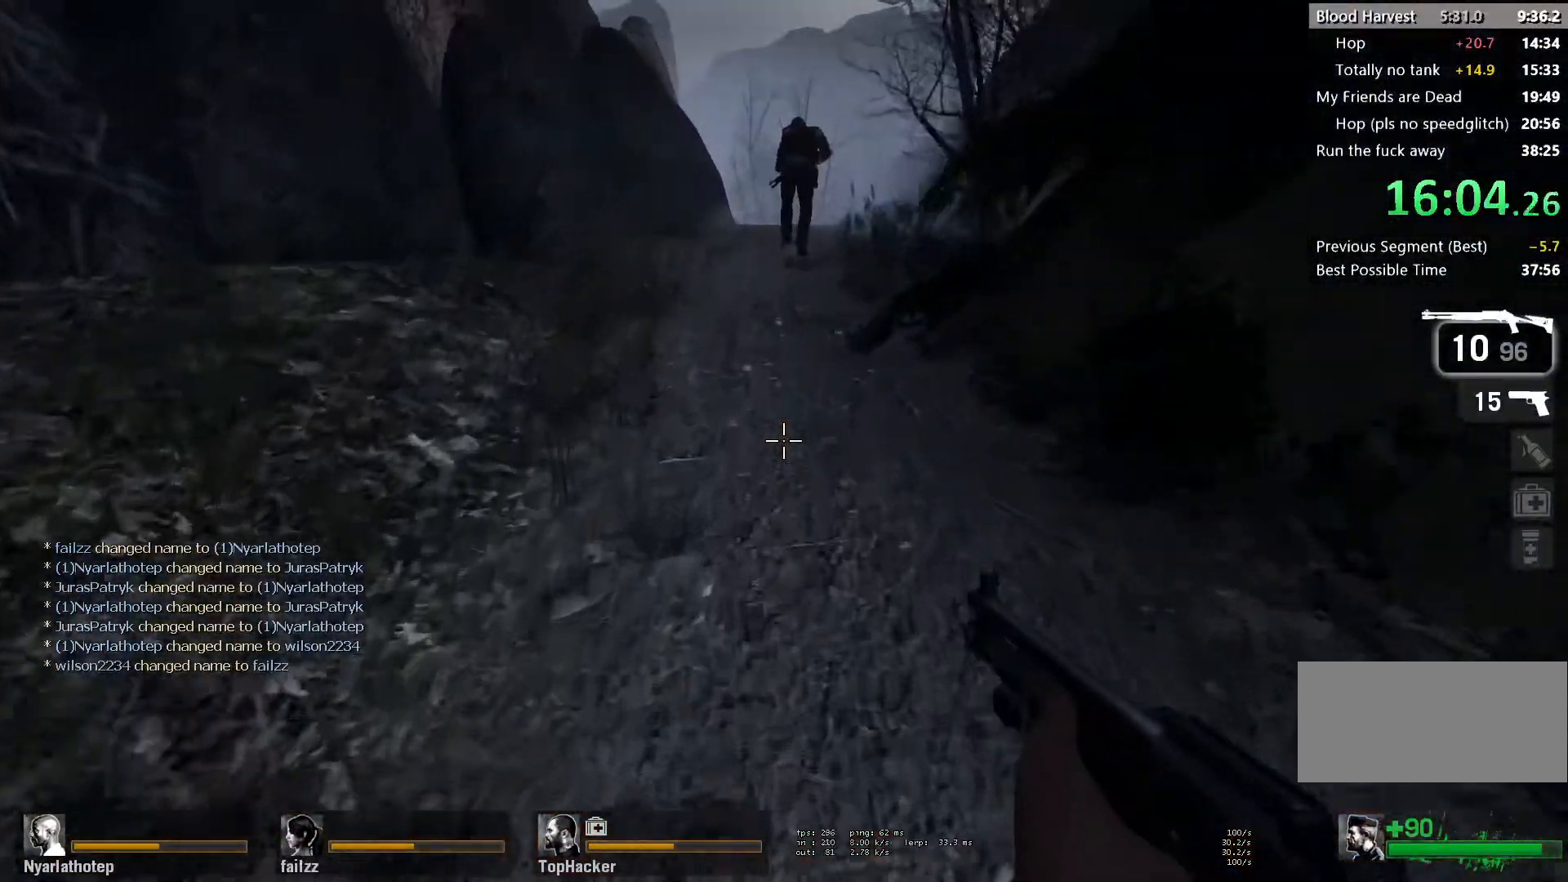
{"keys": ["w"], "mouse": [], "events": []}
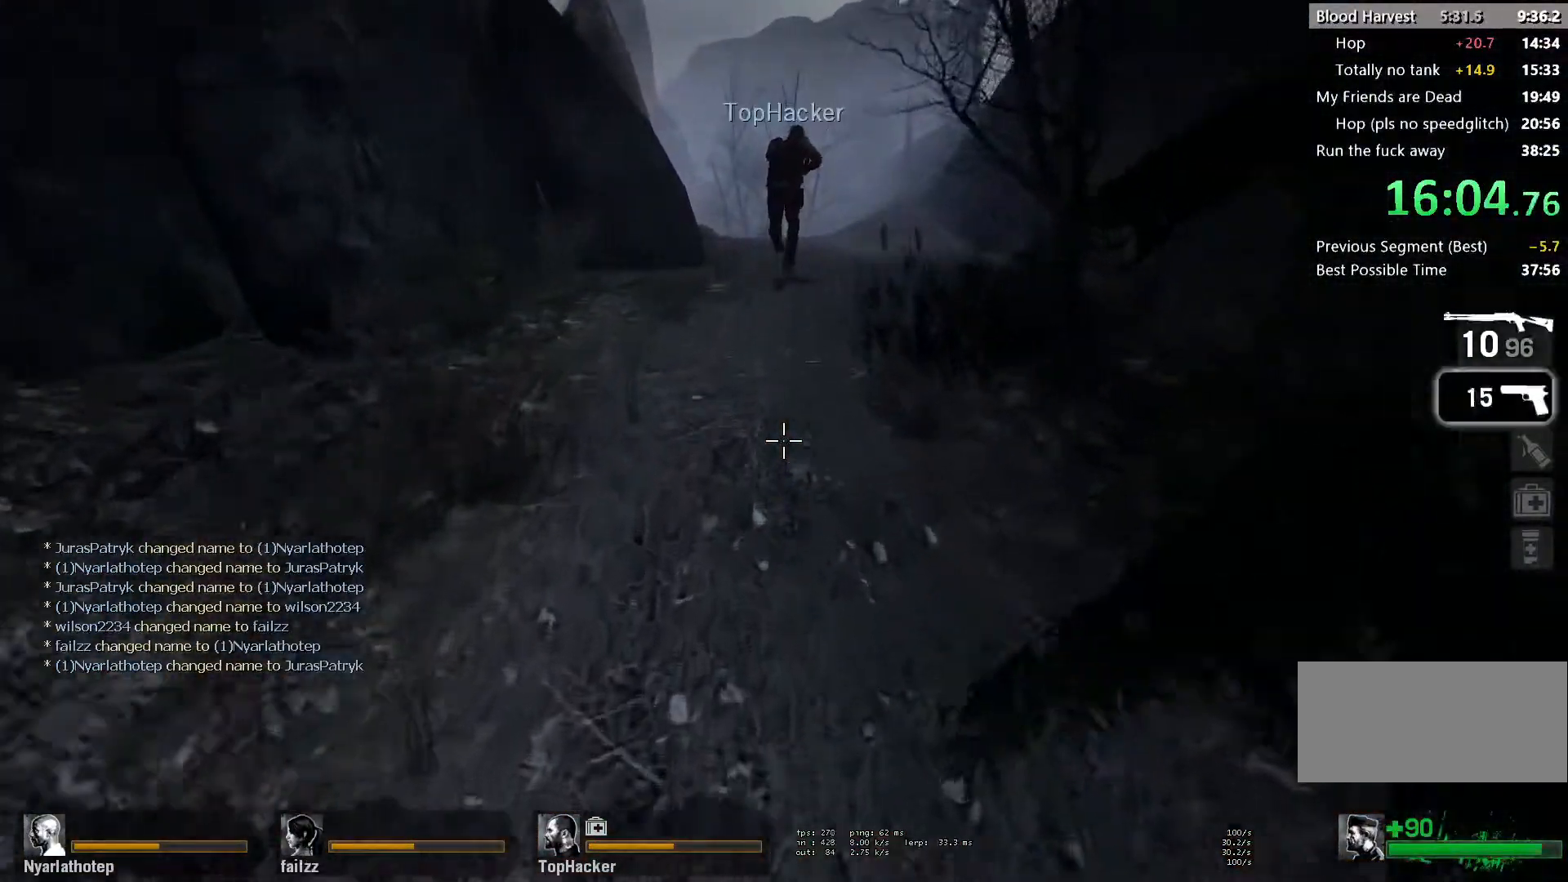
{"keys": ["w"], "mouse": [], "events": []}